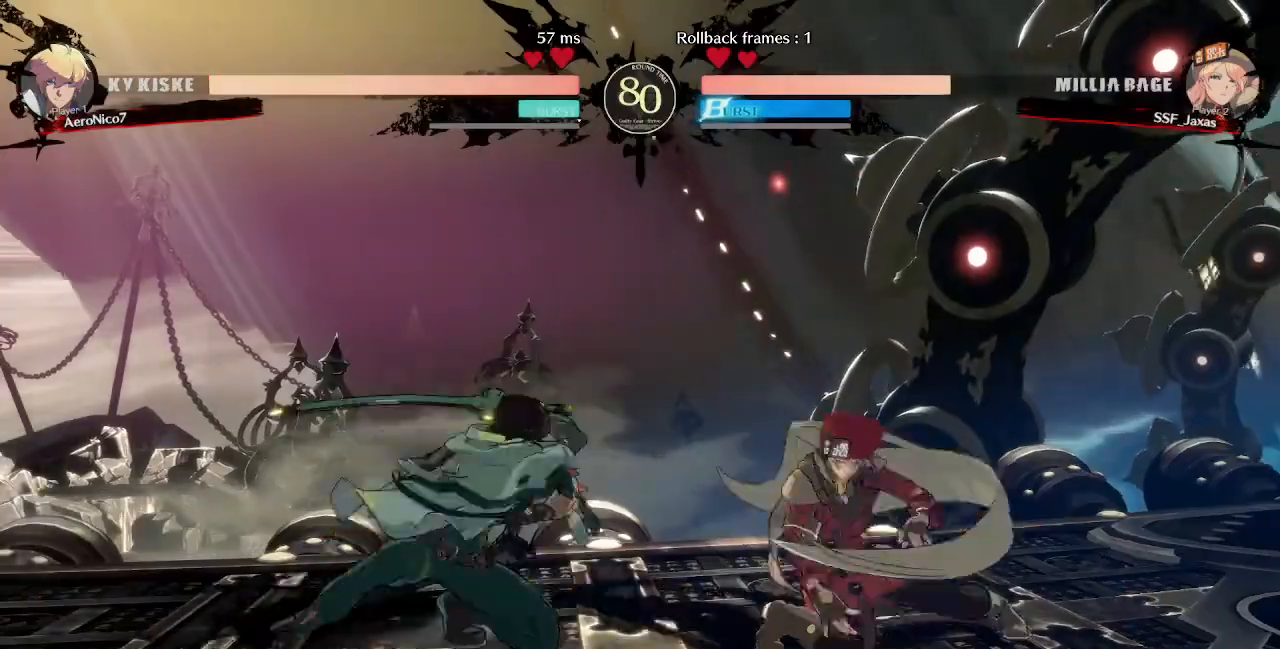
Gameplay with a controller (arcade stick); each line is a JSON object with the inputs held at the frame after it (dt_ms = milliseconds from this image to that frame). "events" lists button and stick changes between this image and that frame as [ms after this image, input, new state], when the widget could be followed in between. Not read: L3 R3.
{"dt_ms": 520, "buttons": ["DPAD_LEFT"]}
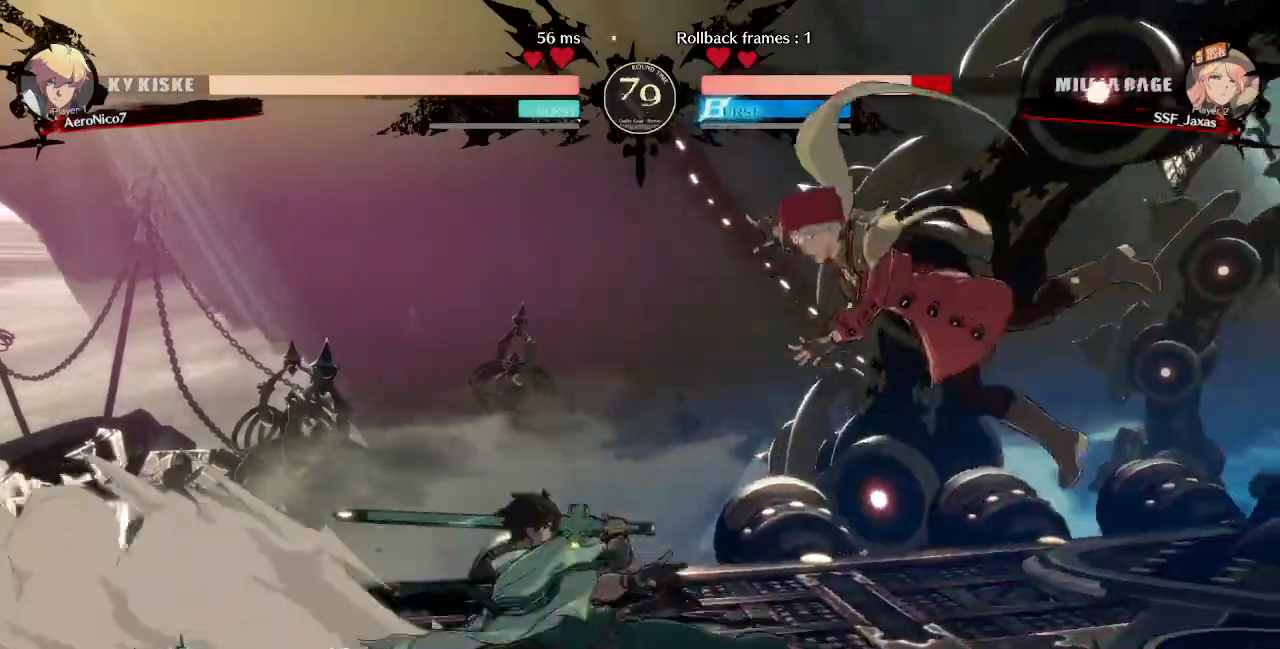
{"dt_ms": 480, "buttons": ["DPAD_DOWN", "DPAD_RIGHT"]}
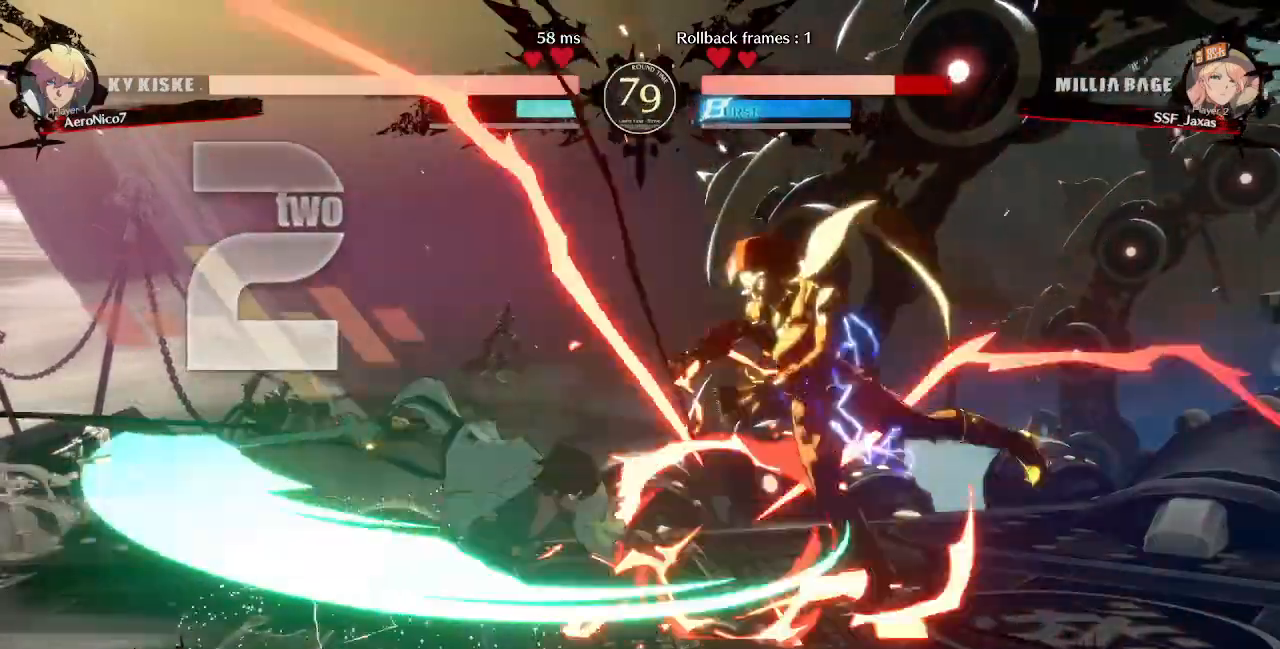
{"dt_ms": 520, "buttons": ["DPAD_RIGHT"]}
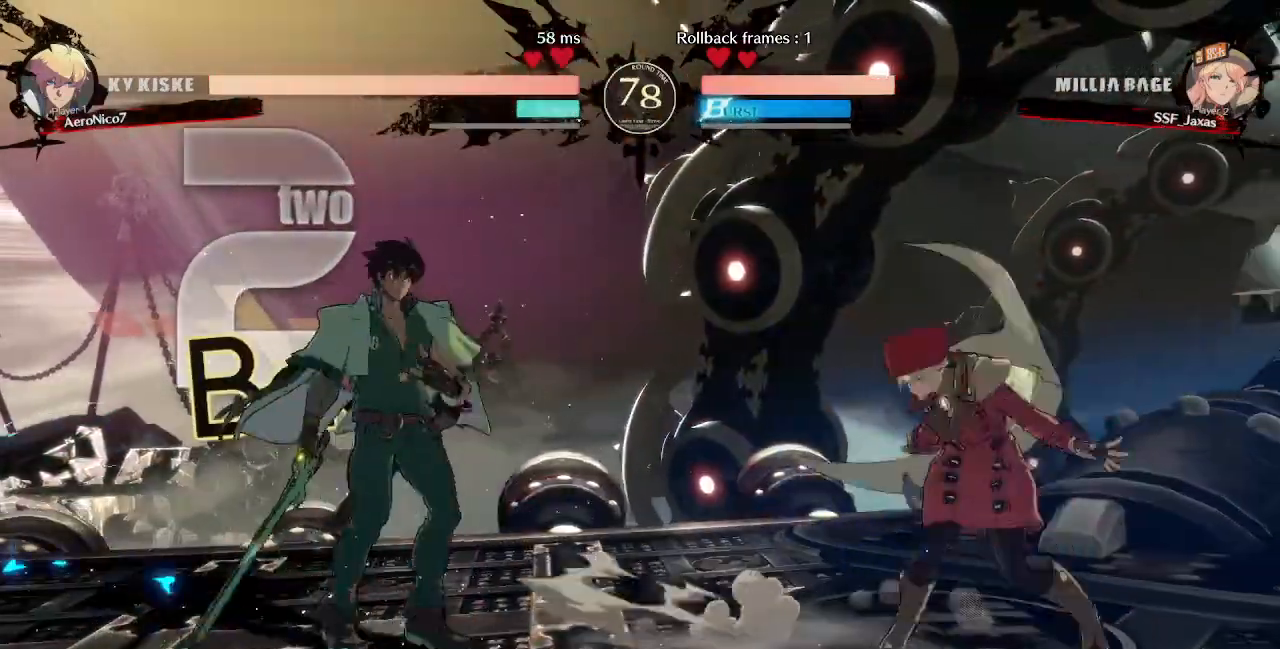
{"dt_ms": 480, "buttons": ["DPAD_RIGHT"]}
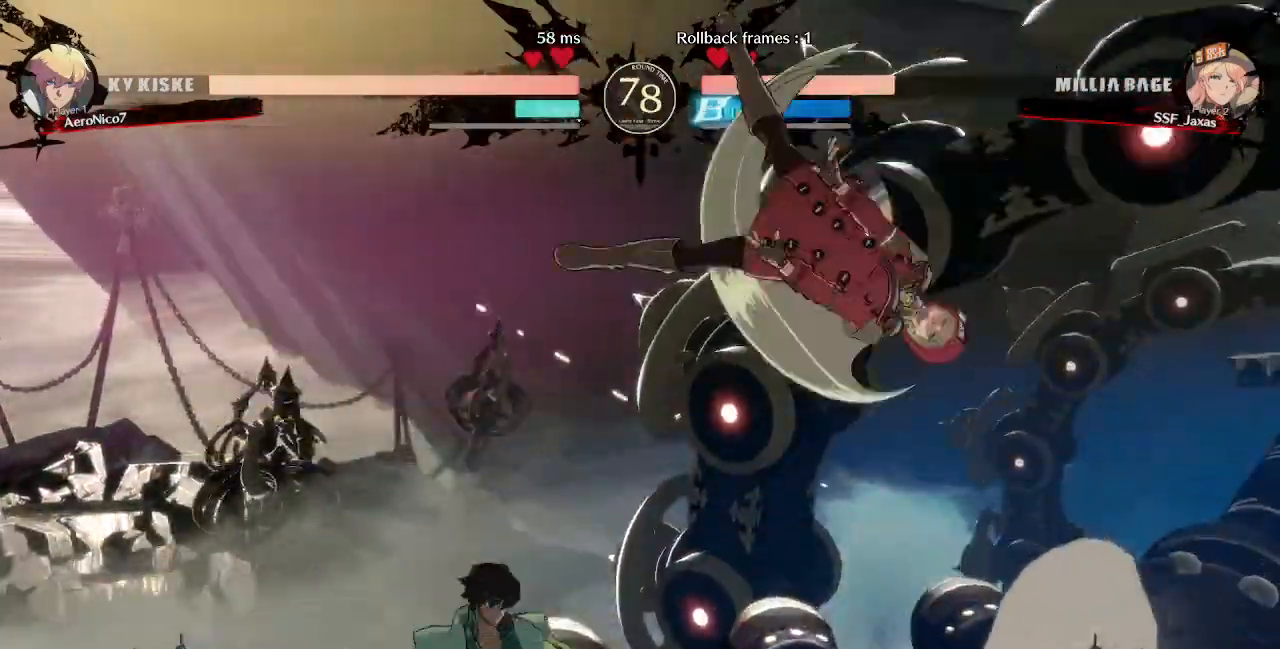
{"dt_ms": 520, "buttons": ["DPAD_RIGHT"], "events": [[80, "DPAD_UP", "down"], [320, "DPAD_UP", "up"]]}
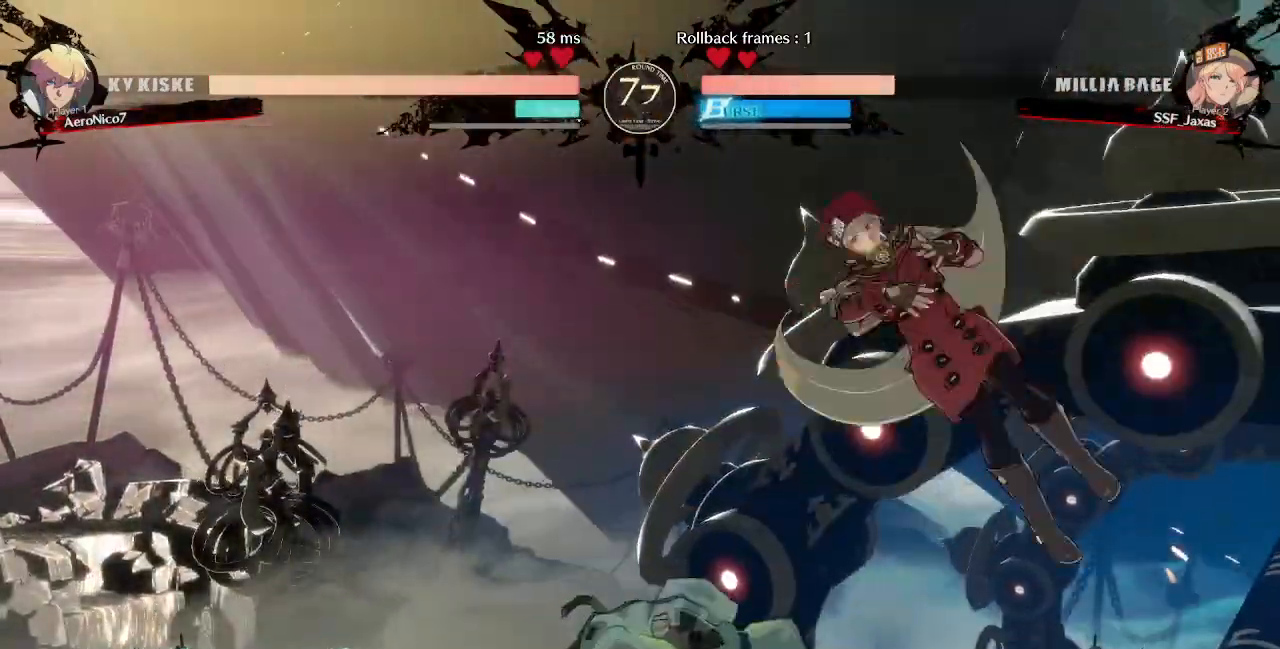
{"dt_ms": 480, "buttons": []}
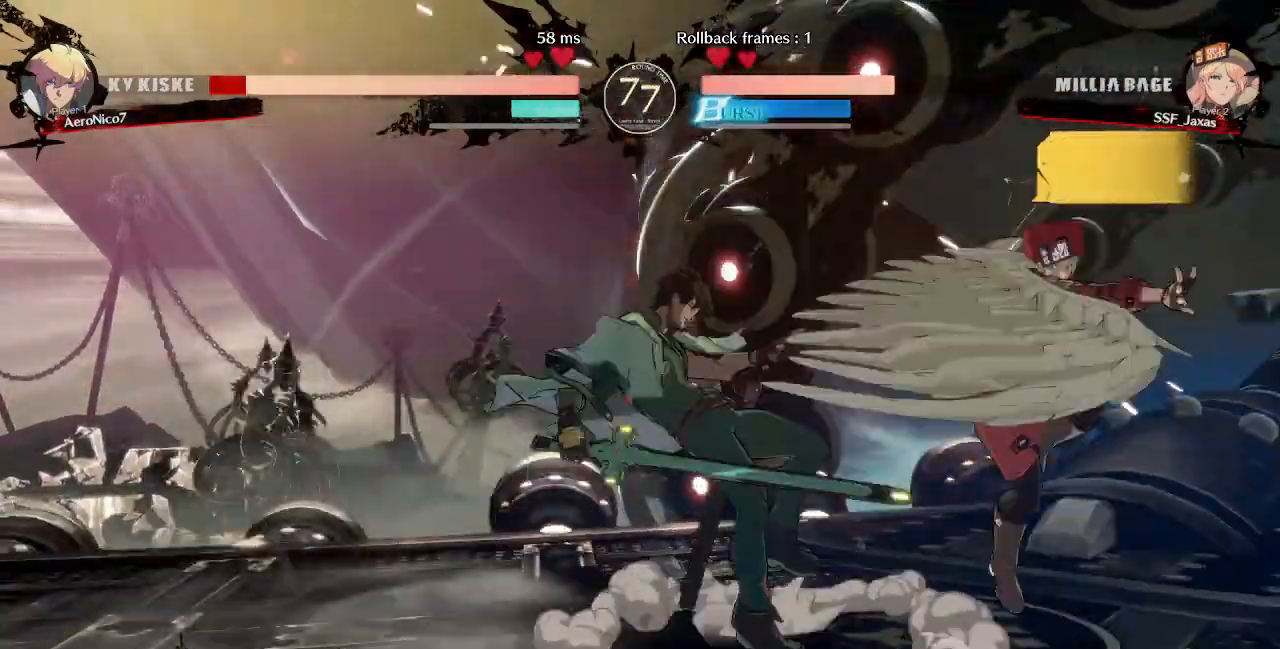
{"dt_ms": 520, "buttons": [], "events": [[40, "DPAD_LEFT", "down"], [160, "DPAD_LEFT", "up"], [200, "DPAD_LEFT", "down"], [280, "TRIANGLE", "down"], [360, "DPAD_LEFT", "up"], [440, "TRIANGLE", "up"]]}
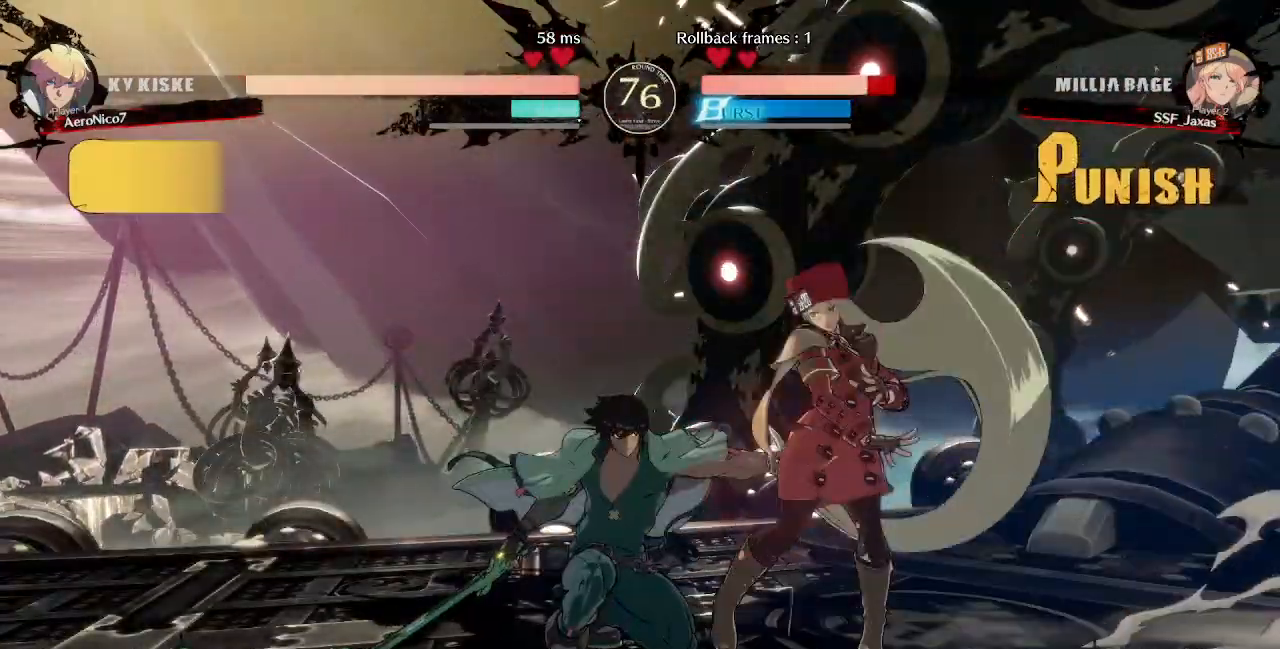
{"dt_ms": 480, "buttons": ["DPAD_DOWN", "DPAD_RIGHT"], "events": [[240, "DPAD_DOWN", "down"], [240, "DPAD_RIGHT", "down"]]}
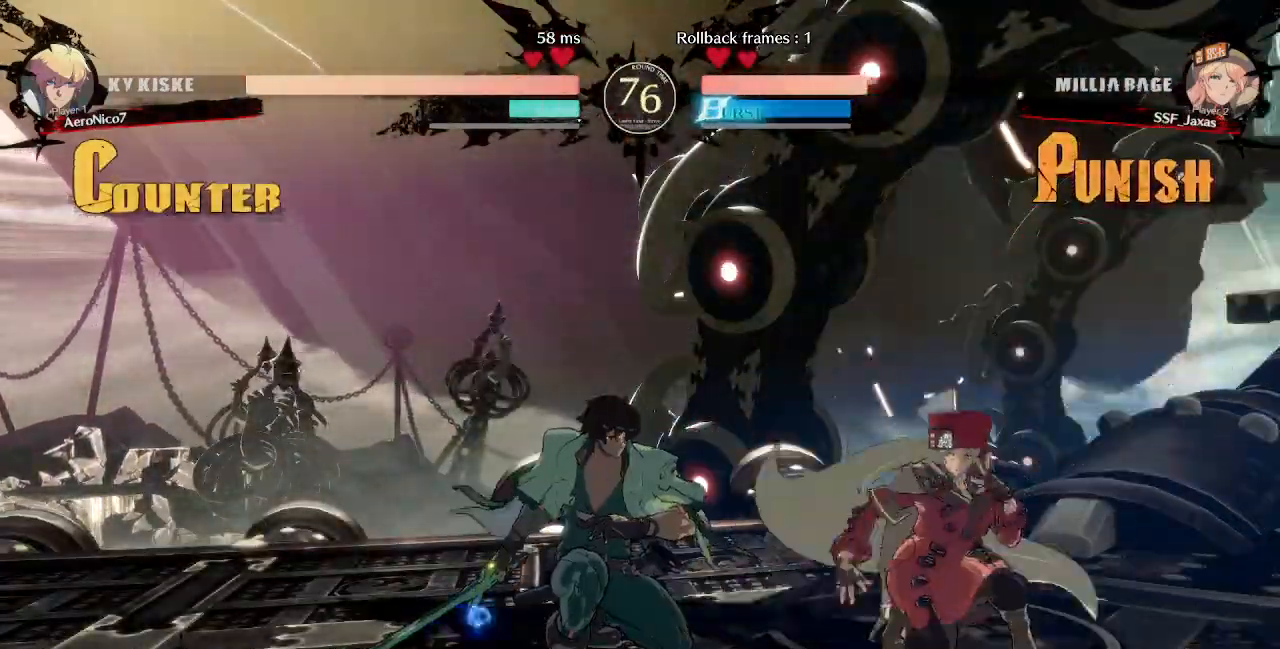
{"dt_ms": 520, "buttons": ["DPAD_DOWN", "DPAD_RIGHT"], "events": [[120, "SQUARE", "down"], [200, "SQUARE", "up"], [280, "R2", "down"], [520, "R2", "up"]]}
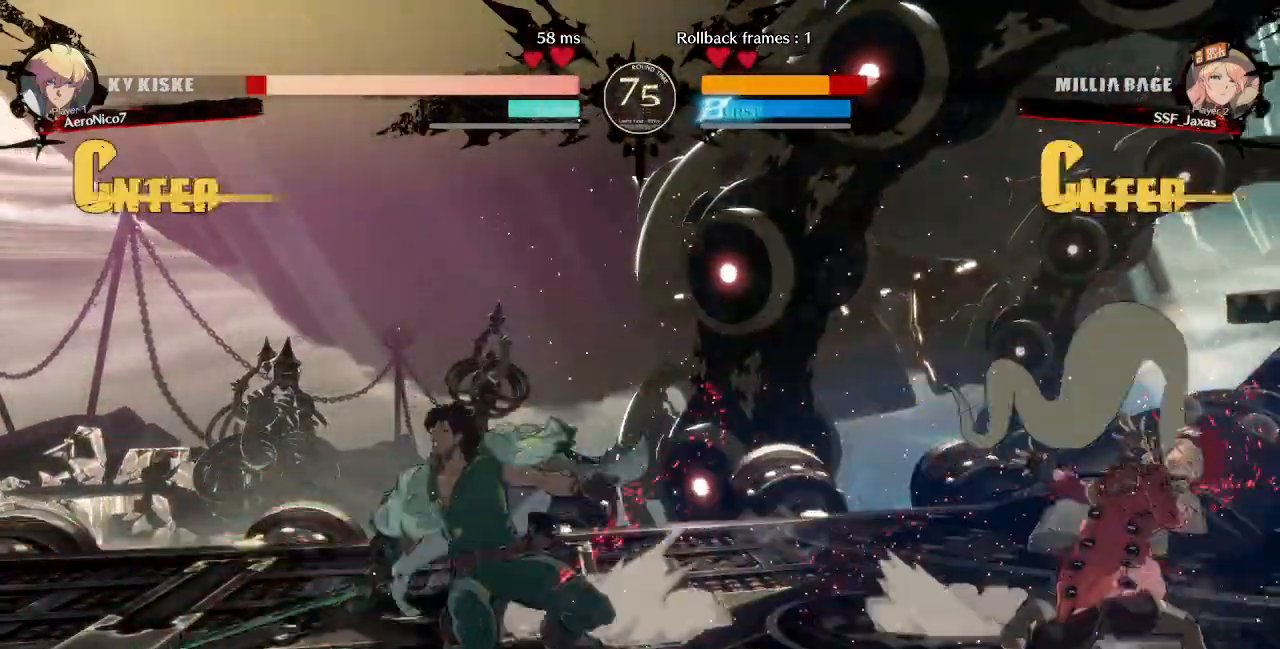
{"dt_ms": 480, "buttons": ["DPAD_RIGHT"], "events": [[120, "DPAD_DOWN", "up"], [280, "DPAD_LEFT", "down"], [280, "DPAD_RIGHT", "up"], [280, "DPAD_UP", "down"], [400, "L1", "down"], [440, "DPAD_LEFT", "up"], [440, "DPAD_UP", "up"], [480, "DPAD_RIGHT", "down"], [480, "L1", "up"]]}
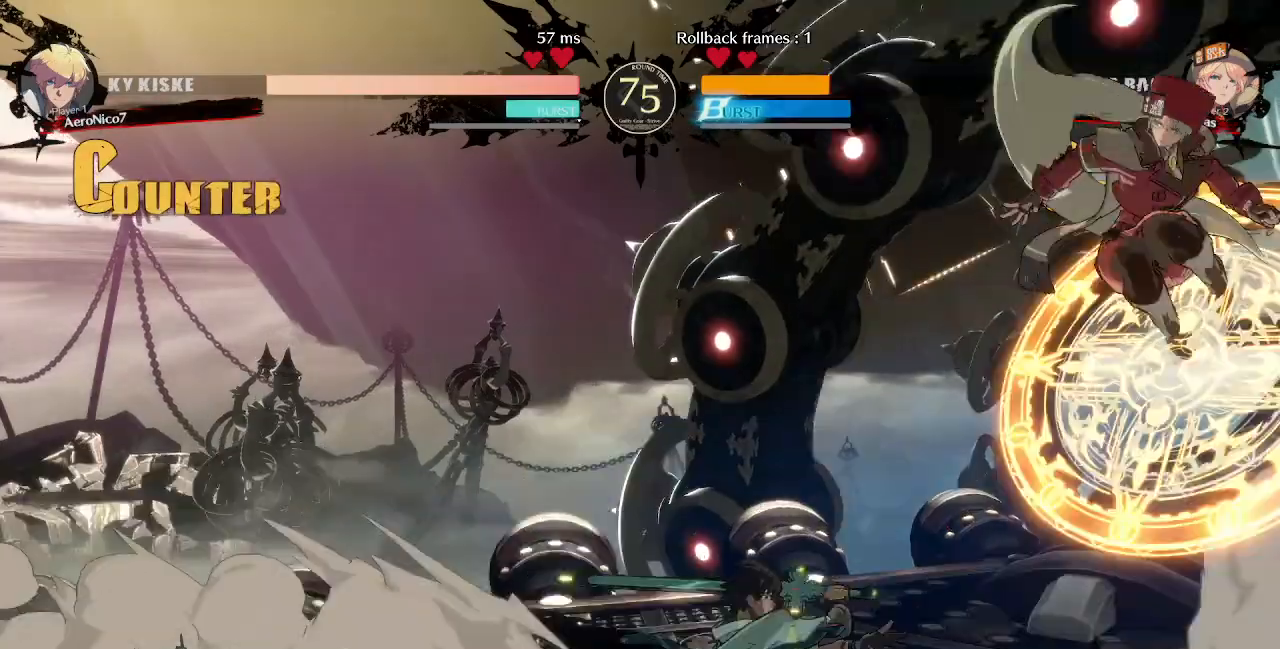
{"dt_ms": 520, "buttons": ["DPAD_DOWN"], "events": [[320, "DPAD_RIGHT", "up"], [320, "R1", "down"], [440, "R1", "up"], [480, "DPAD_DOWN", "down"]]}
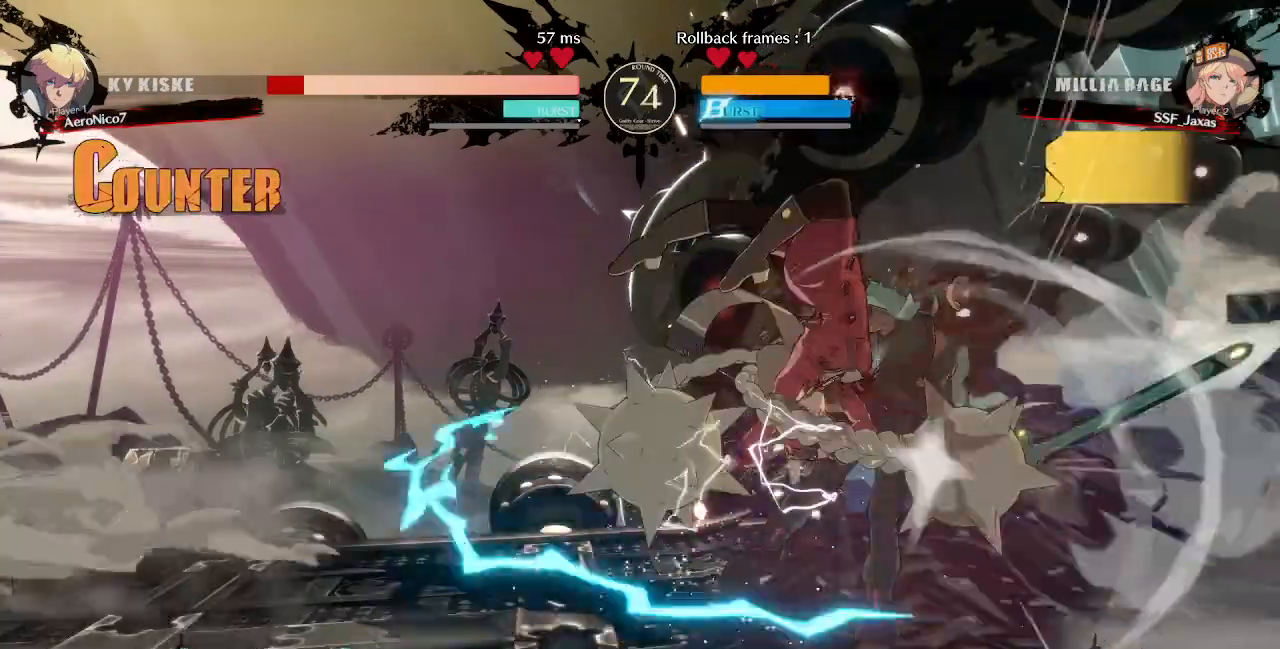
{"dt_ms": 480, "buttons": ["R2", "DPAD_DOWN"], "events": [[240, "SQUARE", "down"], [360, "SQUARE", "up"], [440, "R2", "down"]]}
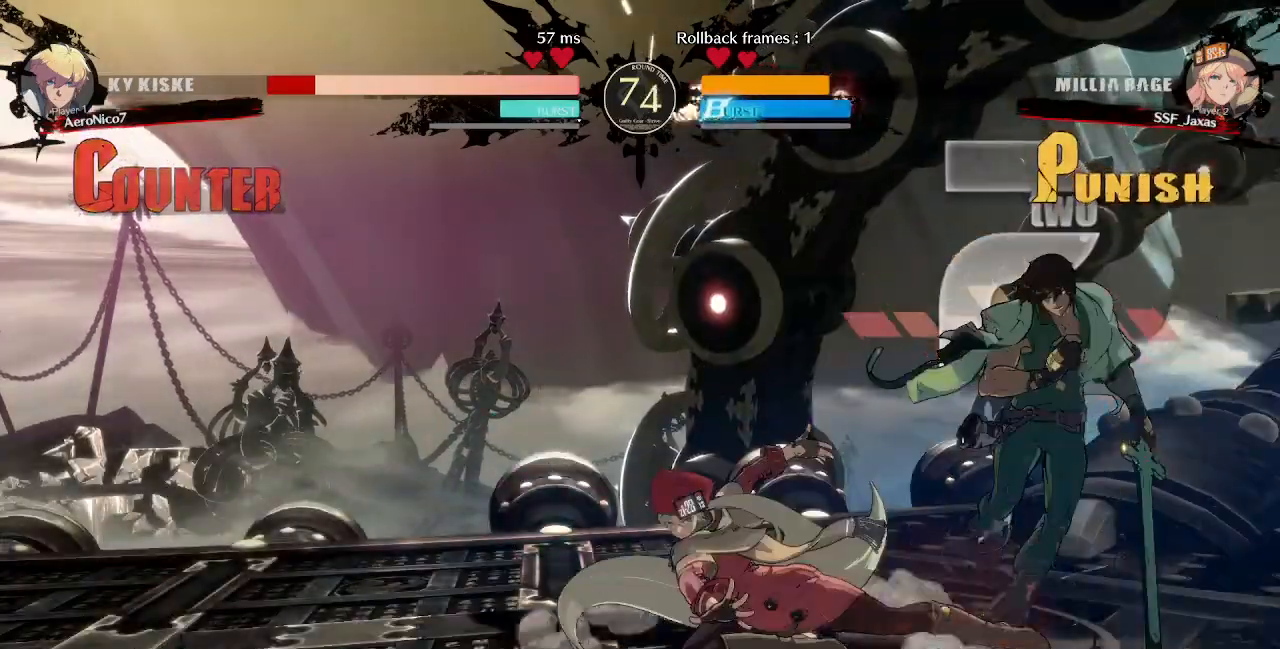
{"dt_ms": 520, "buttons": ["R1", "DPAD_RIGHT"], "events": [[120, "DPAD_DOWN", "up"], [120, "R2", "up"], [280, "DPAD_DOWN", "down"], [360, "DPAD_RIGHT", "down"], [400, "DPAD_DOWN", "up"], [480, "R1", "down"]]}
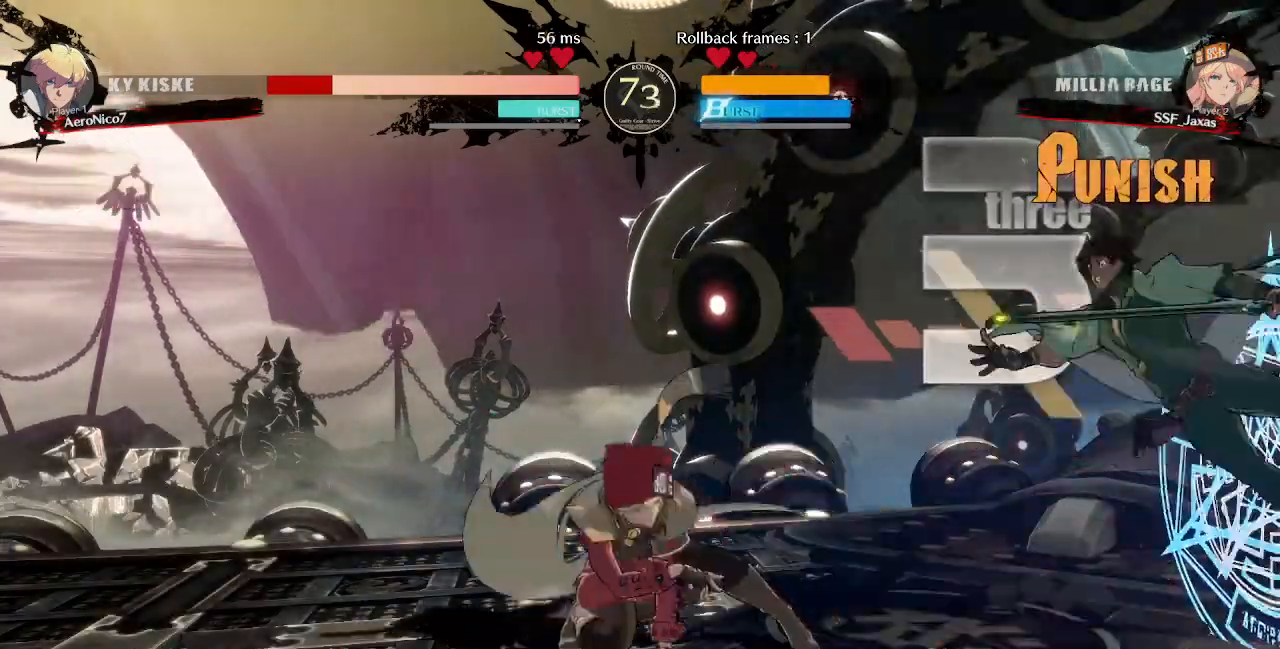
{"dt_ms": 1000, "buttons": ["L1", "DPAD_LEFT"]}
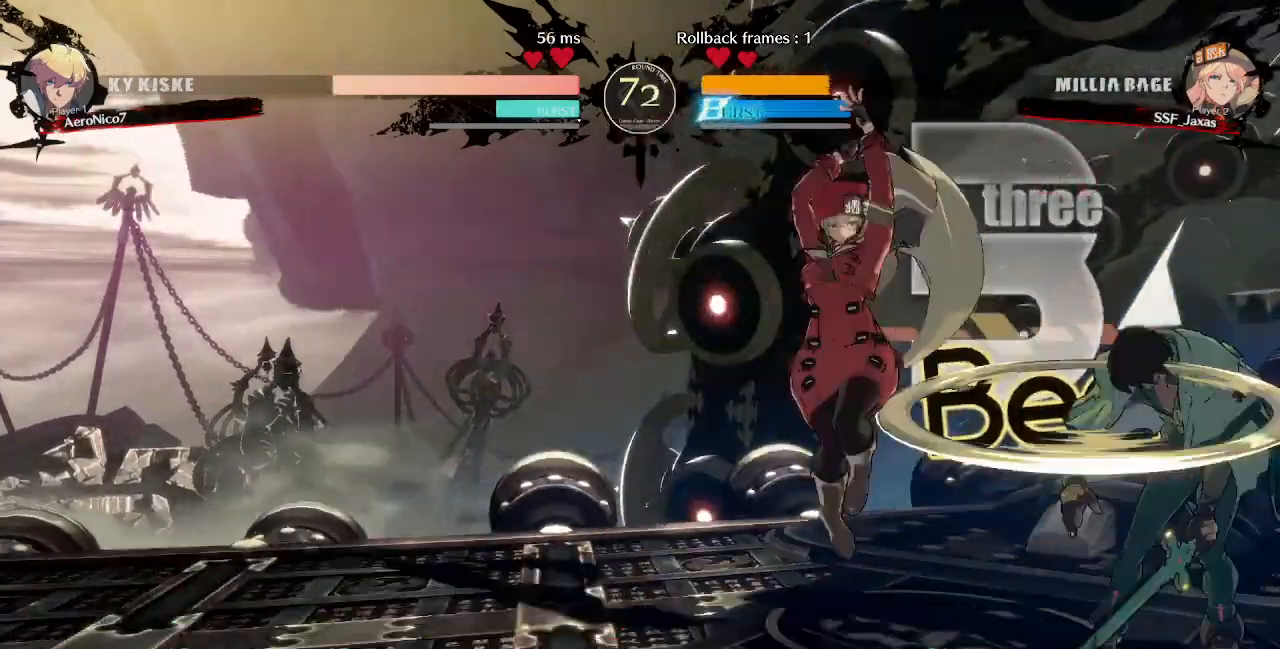
{"dt_ms": 480, "buttons": ["DPAD_RIGHT"], "events": [[80, "L1", "up"], [320, "DPAD_LEFT", "up"], [360, "DPAD_RIGHT", "down"], [440, "DPAD_RIGHT", "up"], [480, "DPAD_RIGHT", "down"]]}
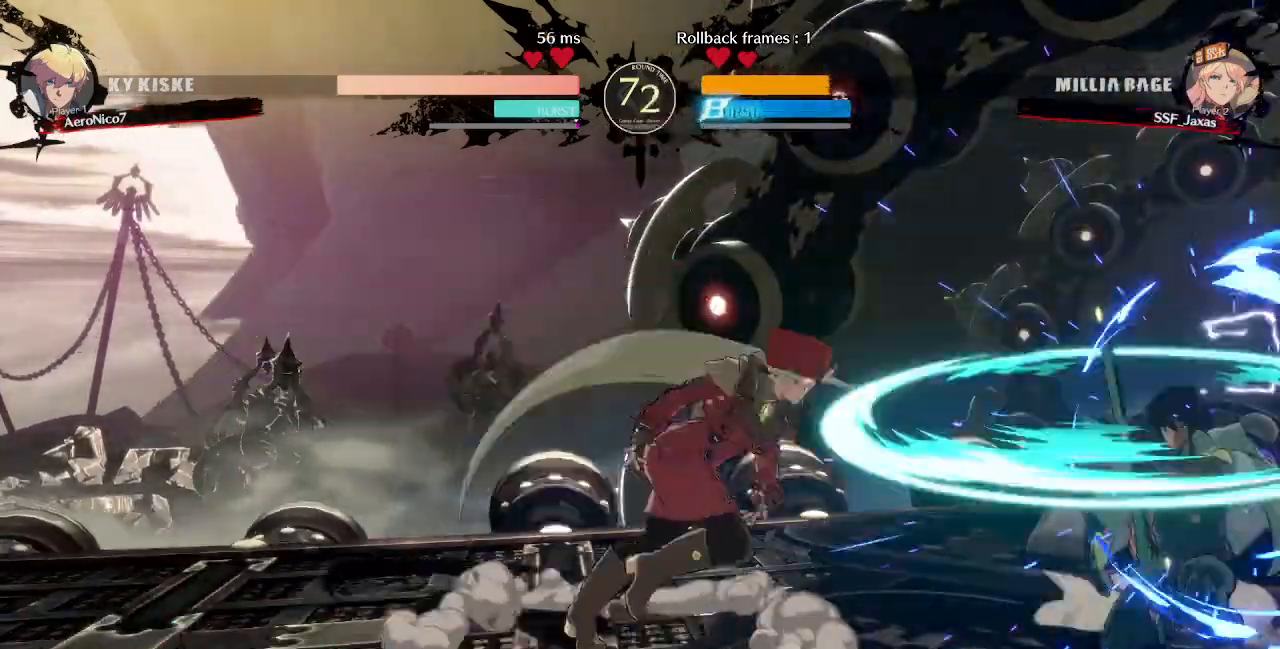
{"dt_ms": 520, "buttons": []}
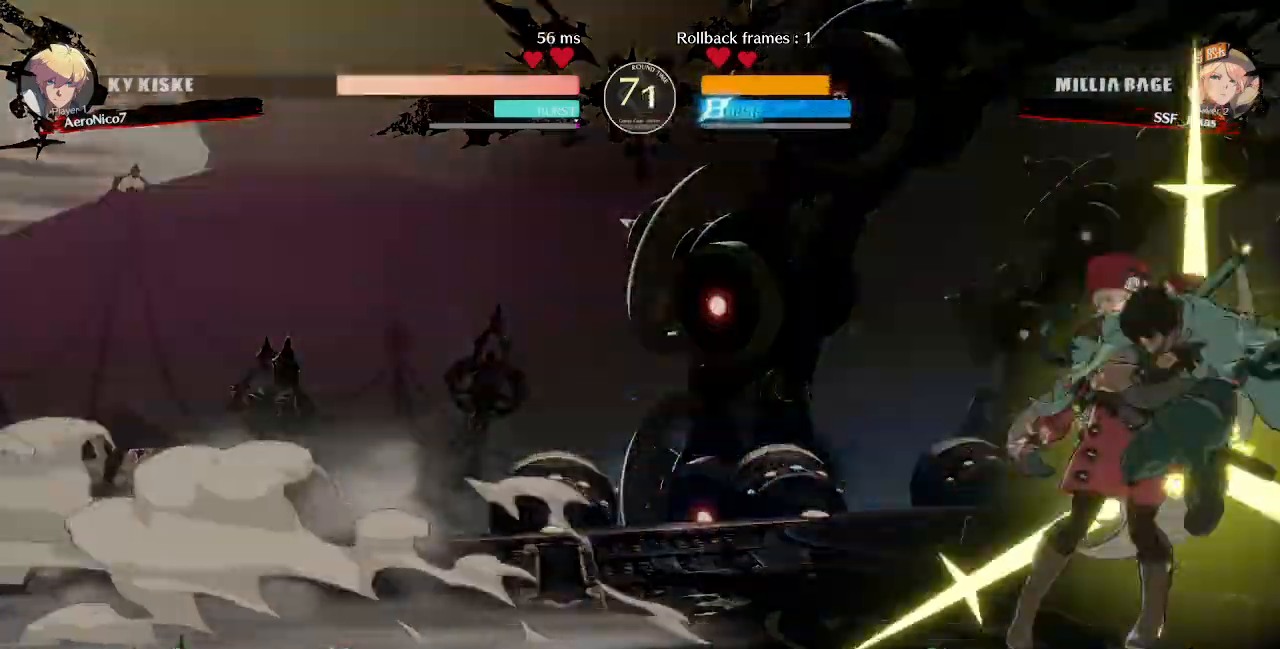
{"dt_ms": 480, "buttons": ["DPAD_LEFT"], "events": [[160, "DPAD_LEFT", "down"]]}
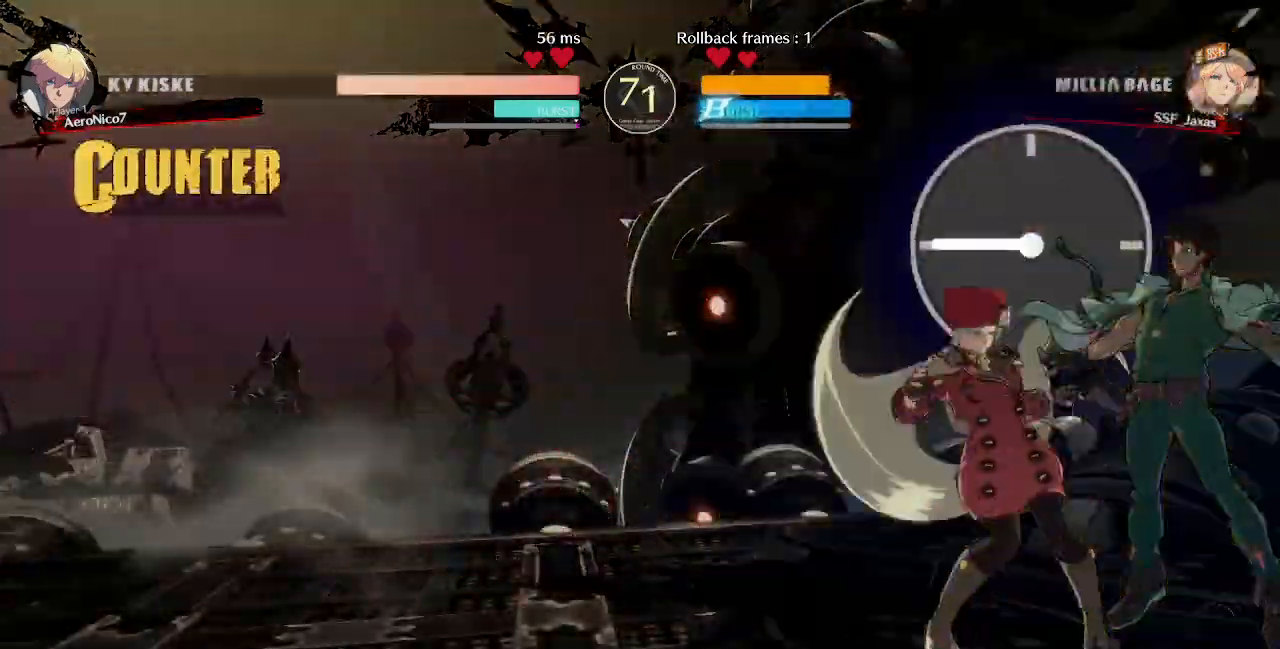
{"dt_ms": 520, "buttons": ["DPAD_DOWN", "DPAD_LEFT"], "events": [[400, "DPAD_DOWN", "down"]]}
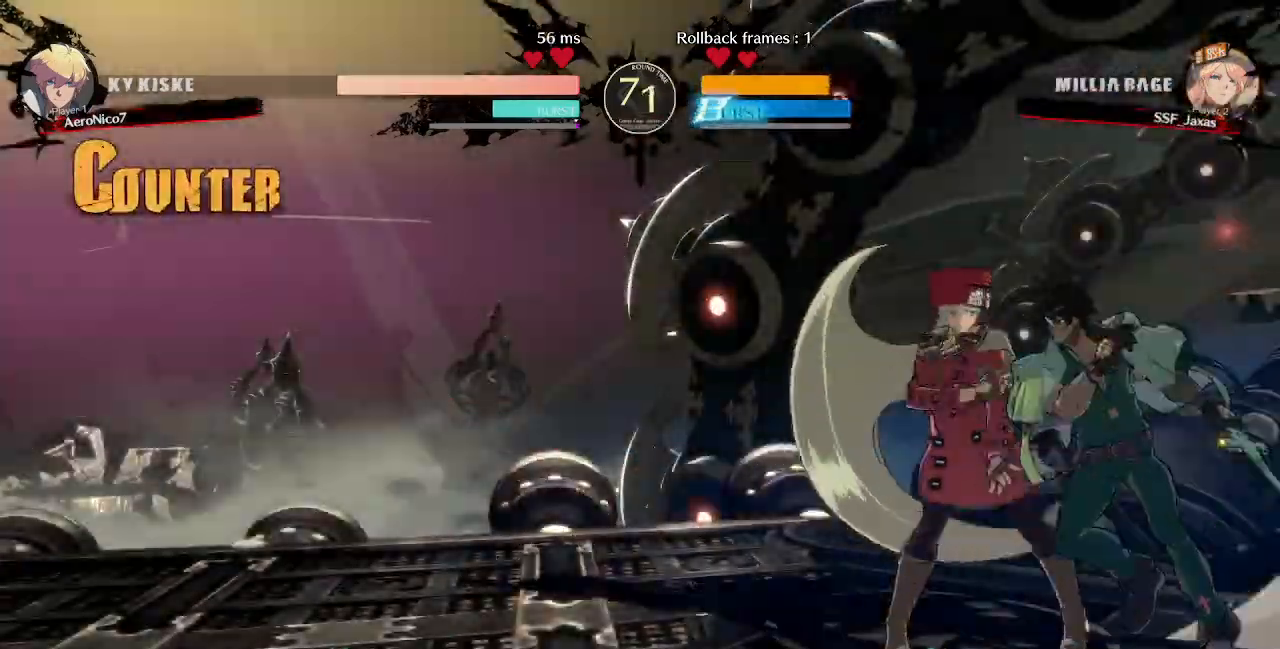
{"dt_ms": 480, "buttons": ["DPAD_LEFT"]}
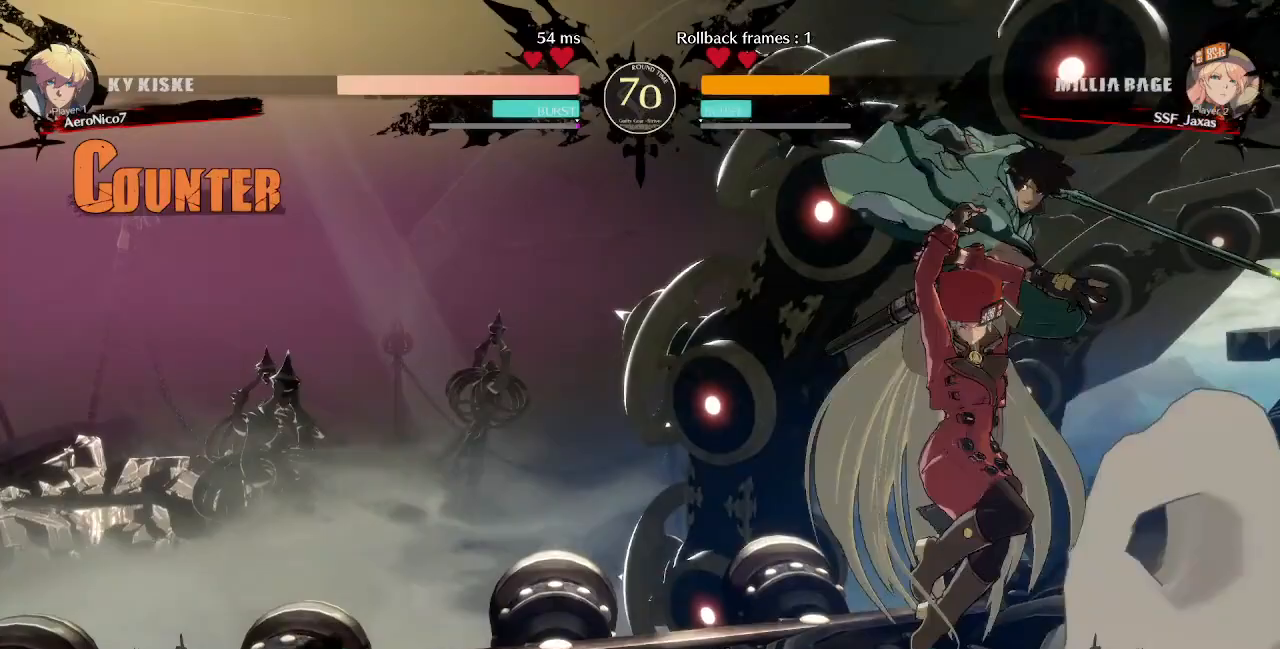
{"dt_ms": 520, "buttons": [], "events": [[520, "DPAD_LEFT", "up"]]}